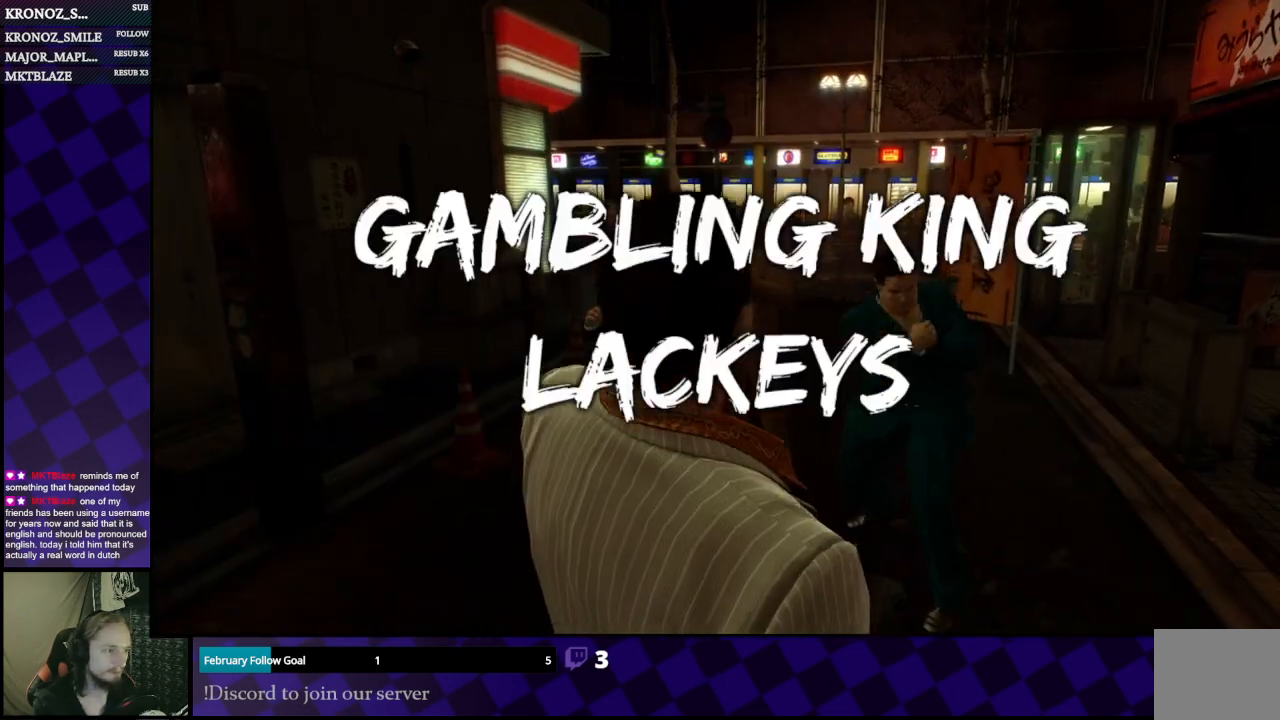
Gameplay with a controller (Xbox layout); each line is a JSON object with the inputs held at the frame after it (dt_ms = milliseconds from this image to that frame). "events" lists button and stick changes between this image and that frame as [ms after this image, input, new state], when the widget could be followed in between.
{"dt_ms": 500, "buttons": ["L1"], "left_stick": "center", "right_stick": "center", "events": [[333, "L1", "down"], [400, "right_stick", "center"]]}
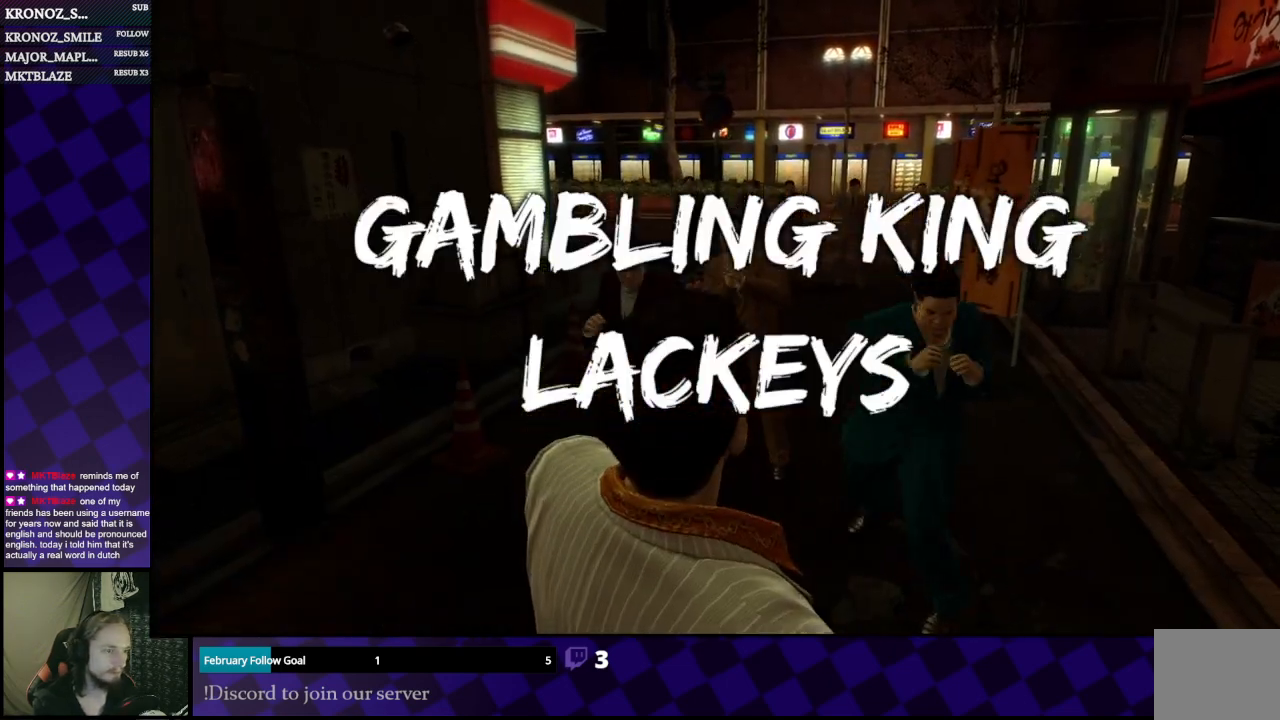
{"dt_ms": 500, "buttons": ["L1"], "left_stick": "right", "right_stick": "center", "events": [[33, "left_stick", "right"]]}
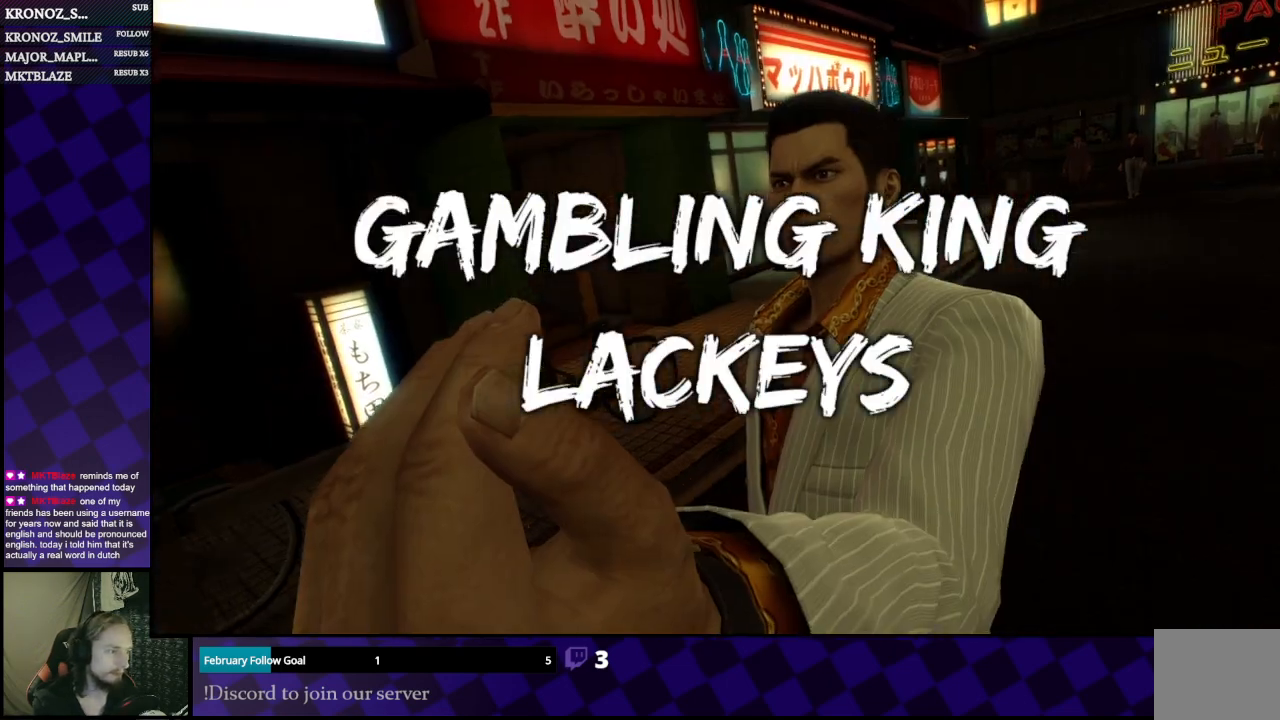
{"dt_ms": 500, "buttons": ["A", "L1"], "left_stick": "right", "right_stick": "center", "events": [[467, "A", "down"]]}
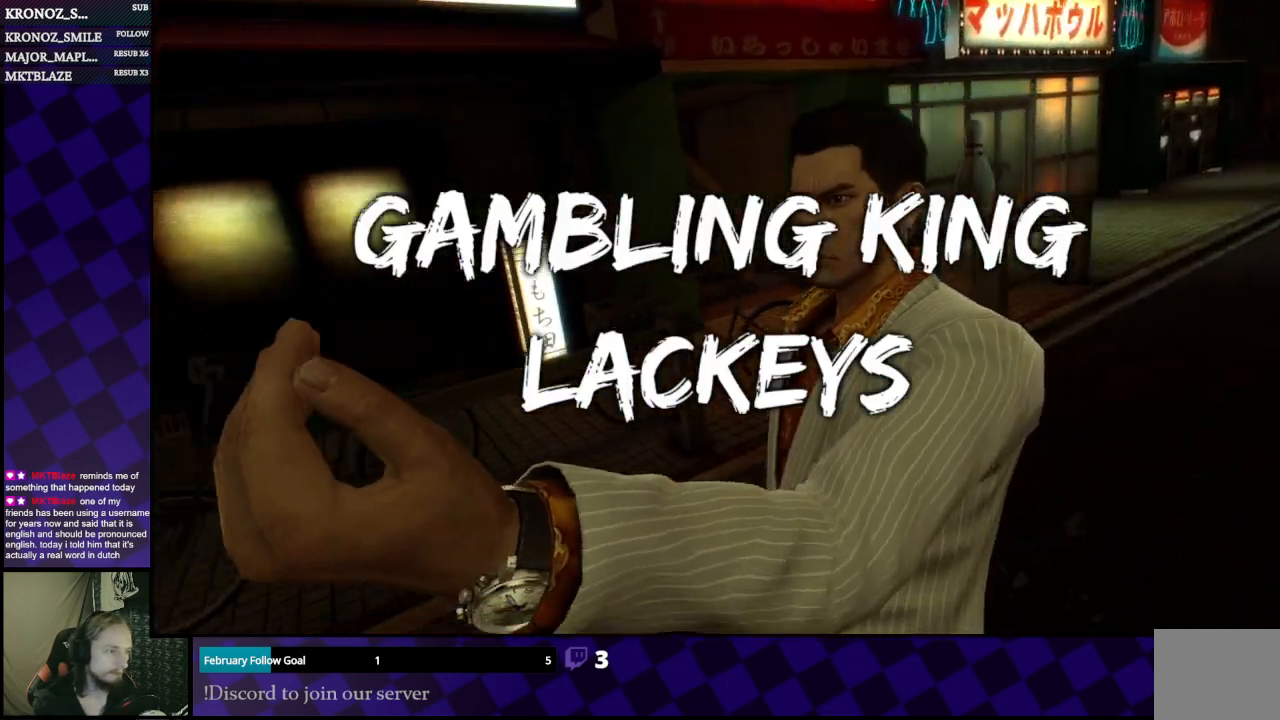
{"dt_ms": 500, "buttons": ["L1"], "left_stick": "right", "right_stick": "center", "events": [[67, "A", "up"], [167, "A", "down"], [200, "A", "up"]]}
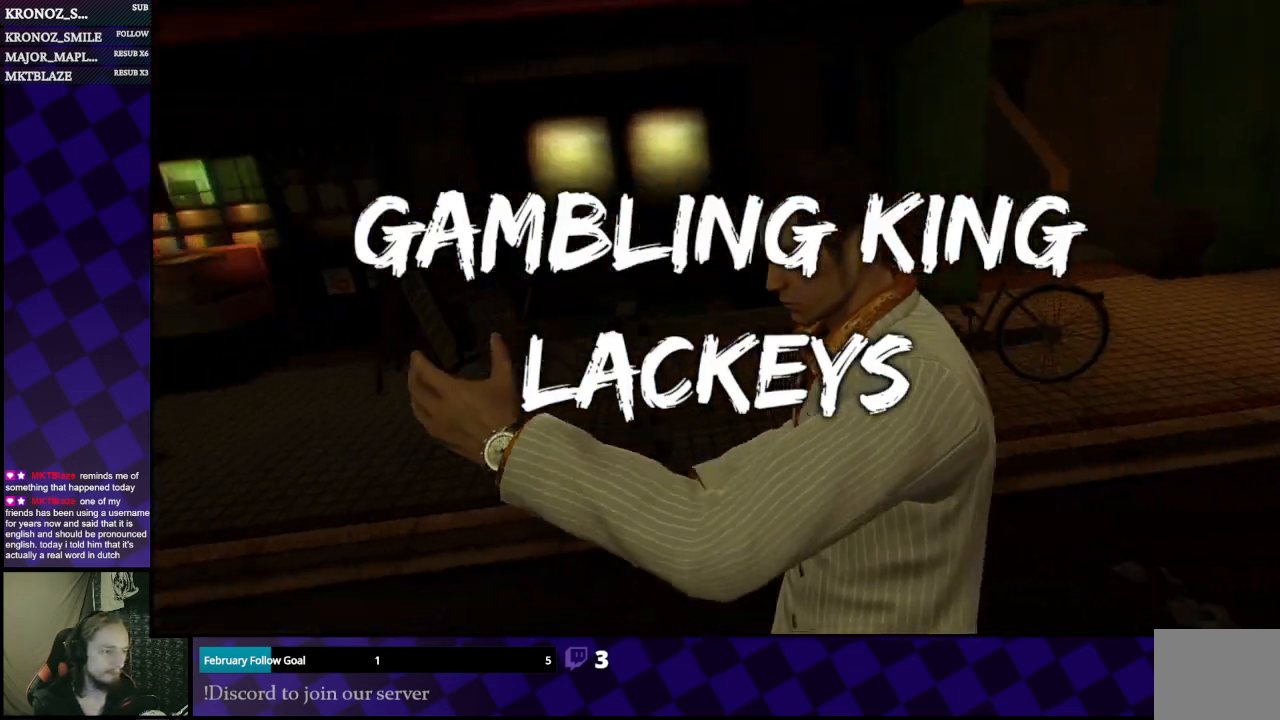
{"dt_ms": 500, "buttons": ["A", "L1"], "left_stick": "right", "right_stick": "center", "events": [[200, "A", "down"], [367, "A", "up"], [433, "A", "down"]]}
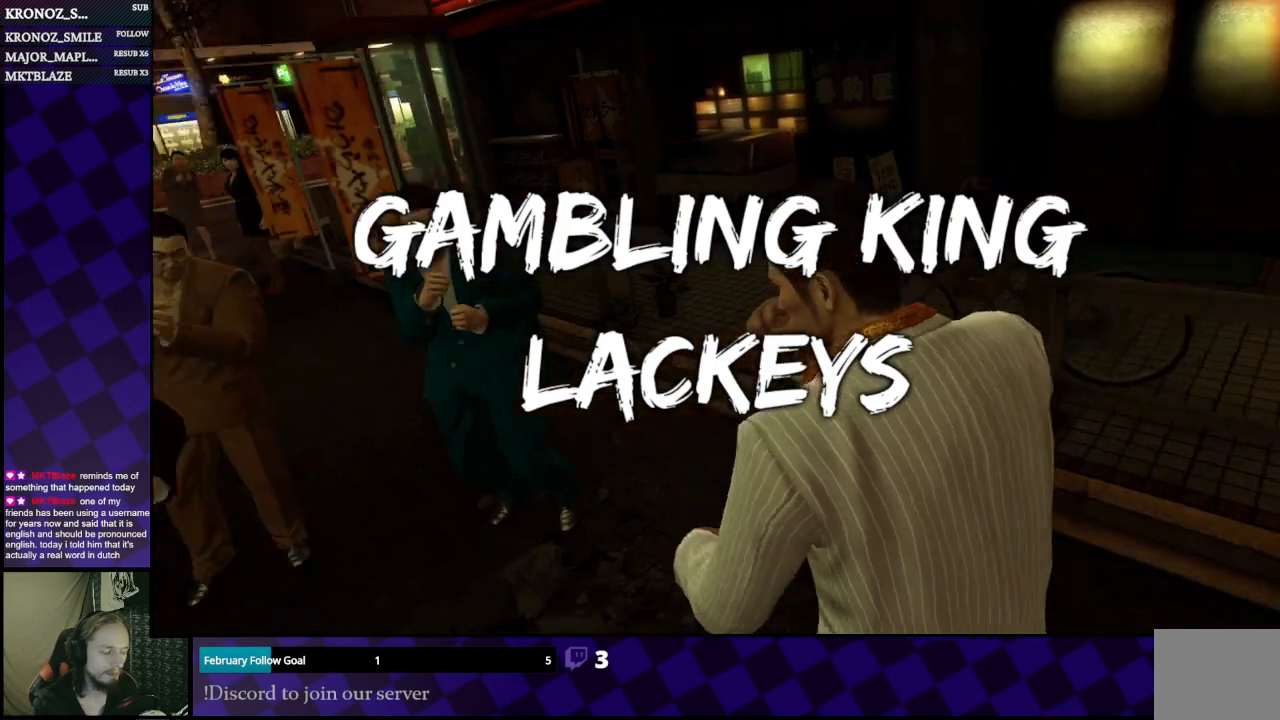
{"dt_ms": 500, "buttons": ["L1"], "left_stick": "down-right", "right_stick": "center", "events": [[67, "A", "up"], [467, "left_stick", "down-right"]]}
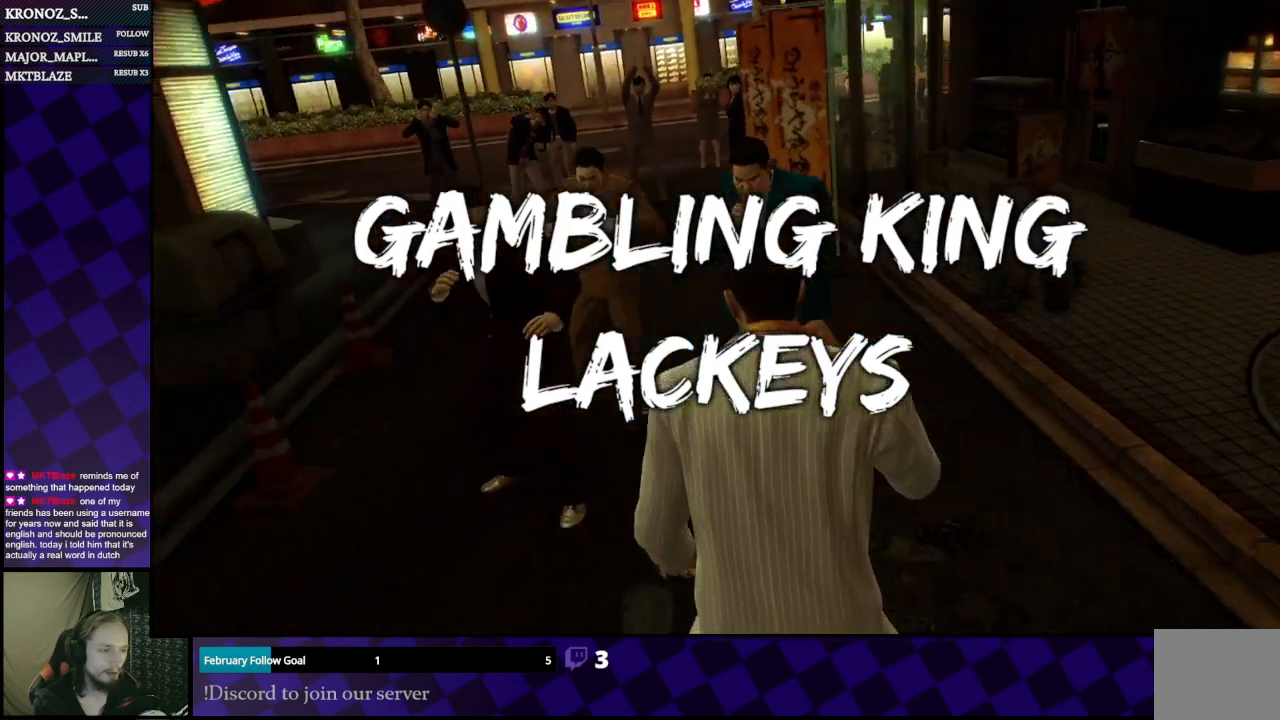
{"dt_ms": 500, "buttons": ["L1"], "left_stick": "down-right", "right_stick": "center", "events": []}
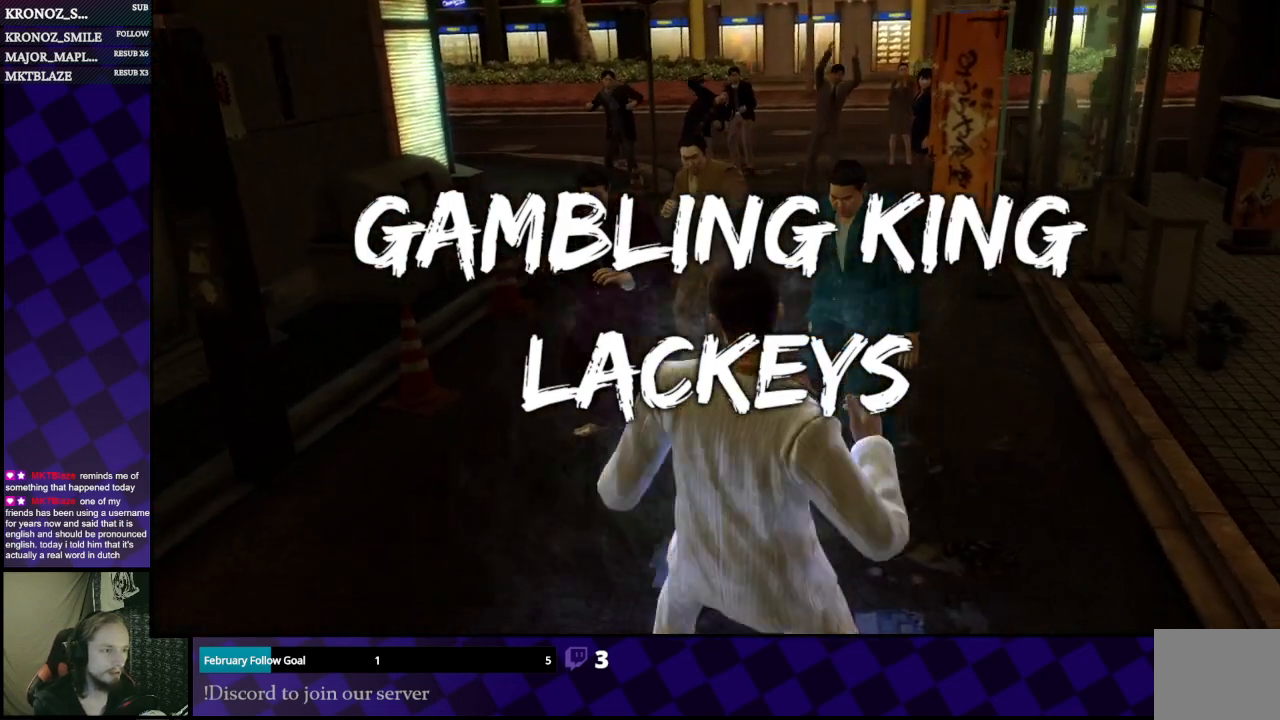
{"dt_ms": 500, "buttons": ["L1"], "left_stick": "down", "right_stick": "center", "events": [[367, "left_stick", "down"]]}
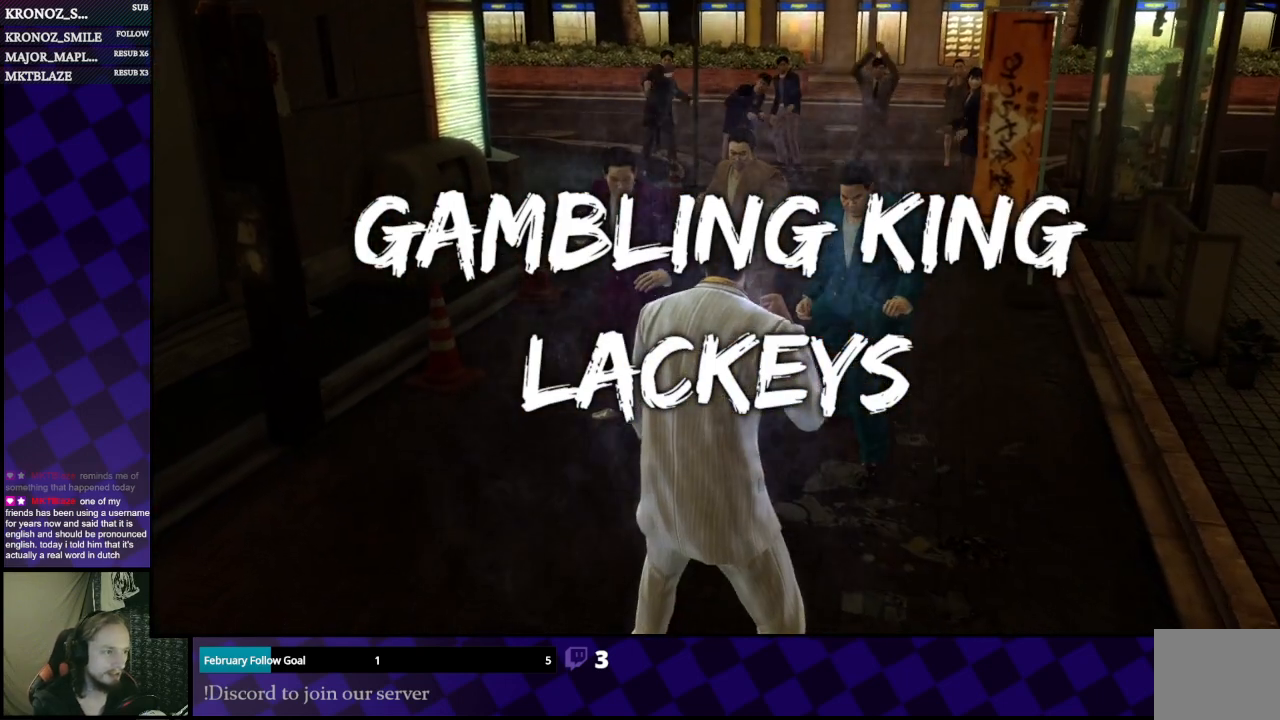
{"dt_ms": 500, "buttons": ["L1"], "left_stick": "down", "right_stick": "center", "events": []}
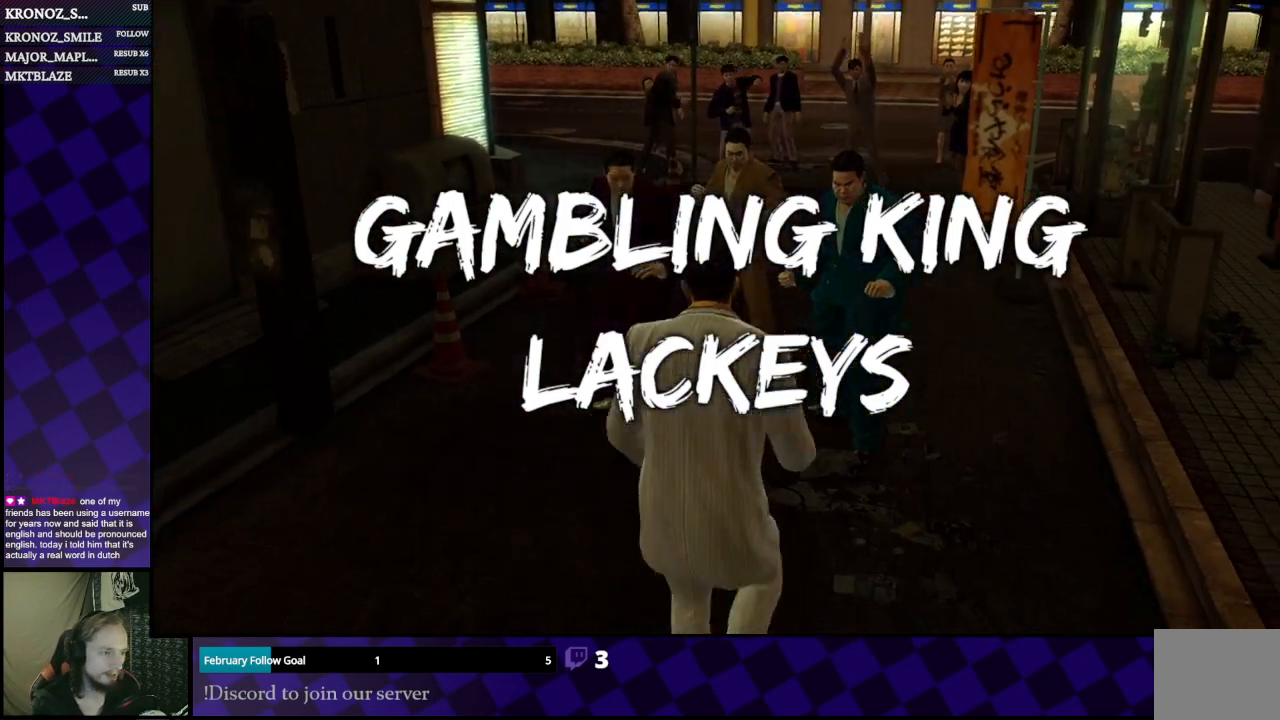
{"dt_ms": 500, "buttons": ["L1"], "left_stick": "down-right", "right_stick": "center", "events": [[300, "left_stick", "down-right"]]}
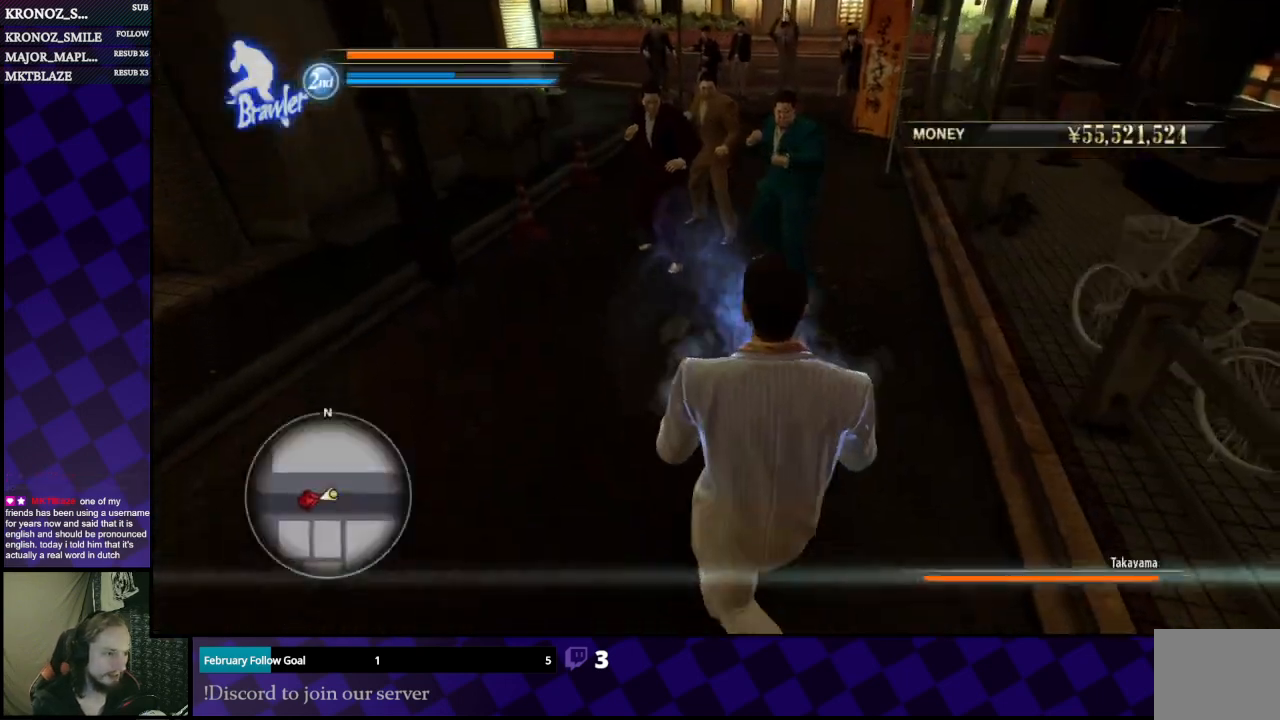
{"dt_ms": 500, "buttons": ["L1"], "left_stick": "down", "right_stick": "center", "events": [[467, "left_stick", "down"]]}
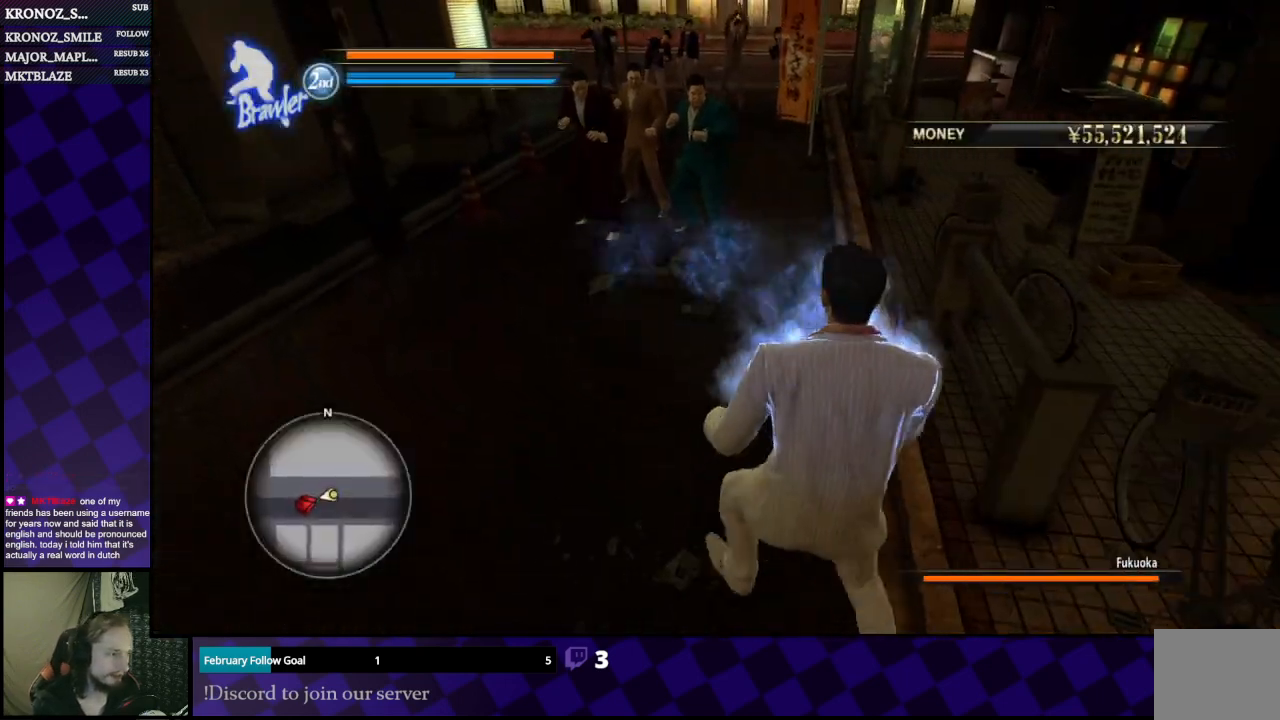
{"dt_ms": 500, "buttons": ["L1", "DPAD_RIGHT"], "left_stick": "right", "right_stick": "center", "events": [[233, "left_stick", "right"], [433, "DPAD_RIGHT", "down"]]}
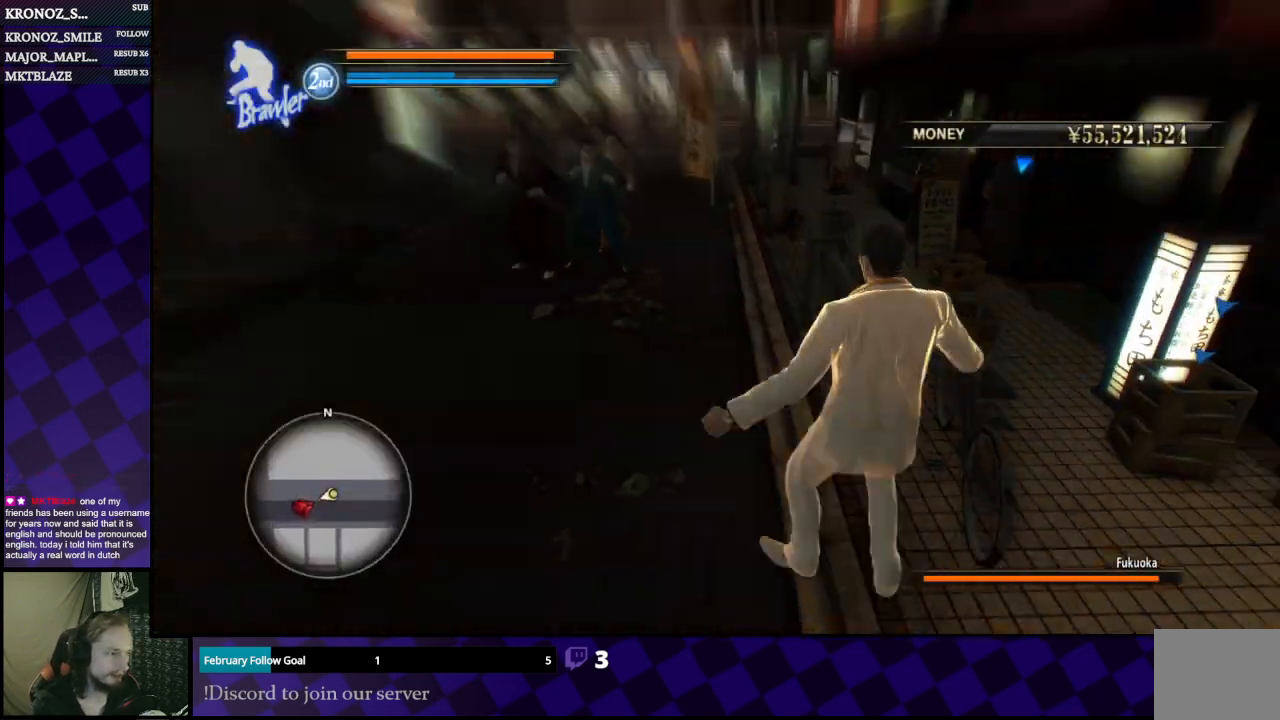
{"dt_ms": 500, "buttons": ["L1"], "left_stick": "right", "right_stick": "center", "events": [[67, "DPAD_RIGHT", "up"], [233, "left_stick", "center"], [433, "left_stick", "right"]]}
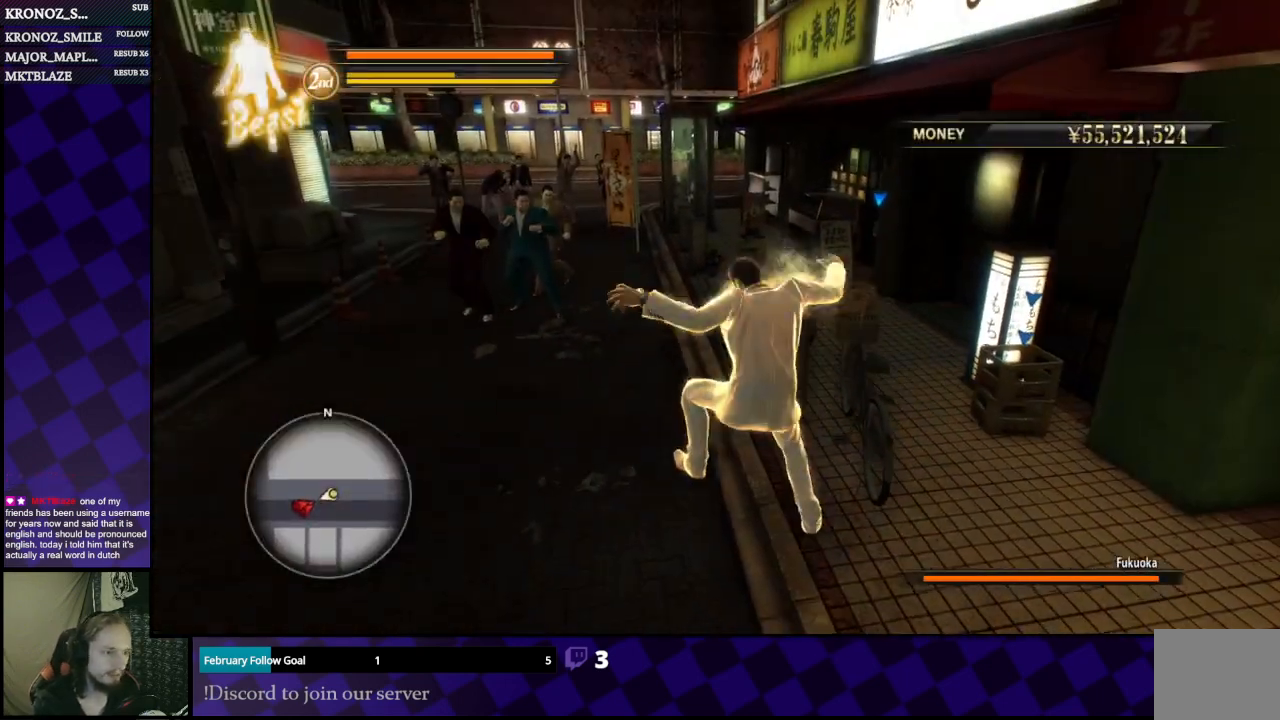
{"dt_ms": 500, "buttons": ["L1"], "left_stick": "right", "right_stick": "center", "events": []}
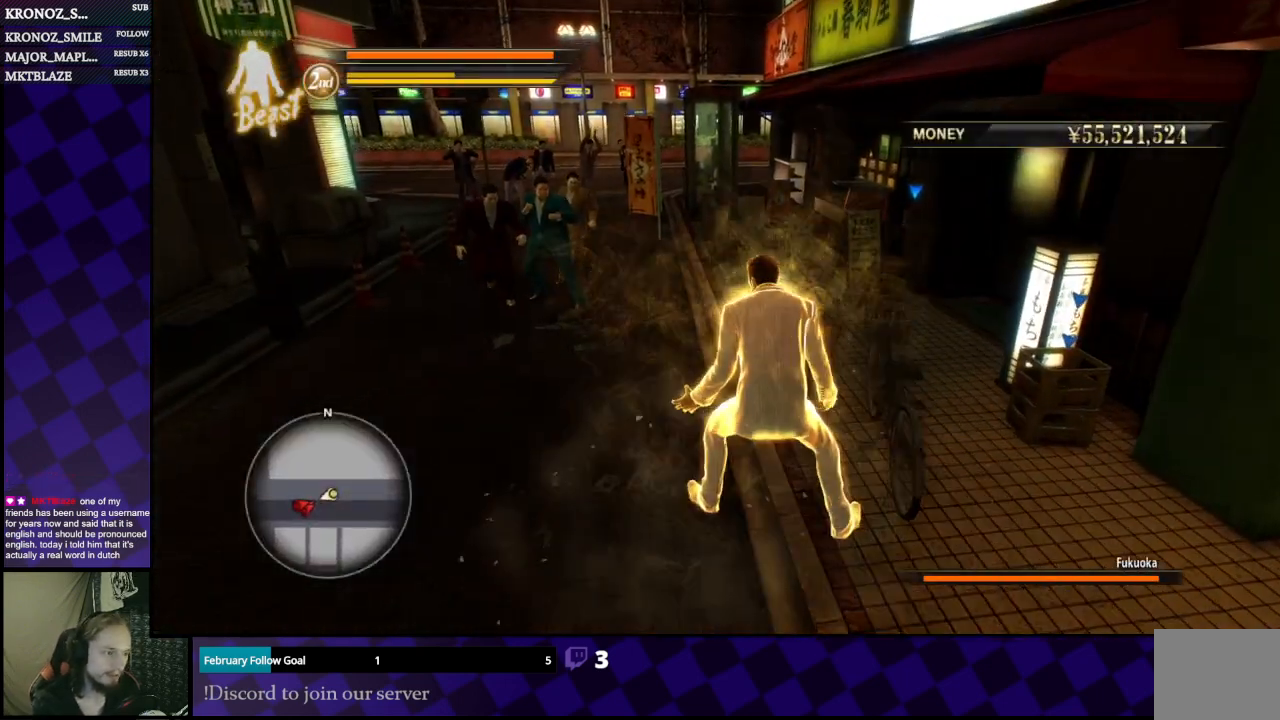
{"dt_ms": 500, "buttons": ["L1"], "left_stick": "up", "right_stick": "center", "events": [[400, "X", "down"], [400, "left_stick", "up"], [500, "X", "up"]]}
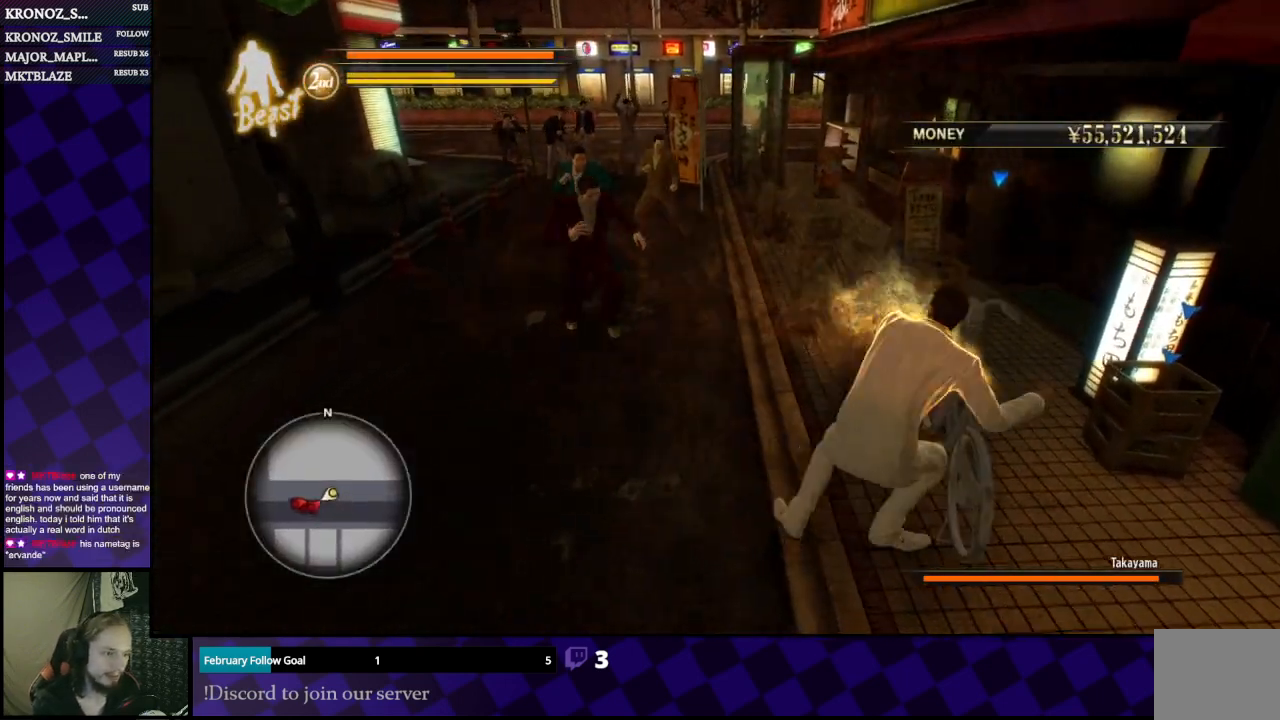
{"dt_ms": 500, "buttons": ["X", "L1"], "left_stick": "up-left", "right_stick": "center", "events": [[67, "X", "down"], [67, "left_stick", "up-left"], [133, "X", "up"], [200, "X", "down"], [267, "X", "up"], [333, "X", "down"], [400, "X", "up"], [467, "X", "down"]]}
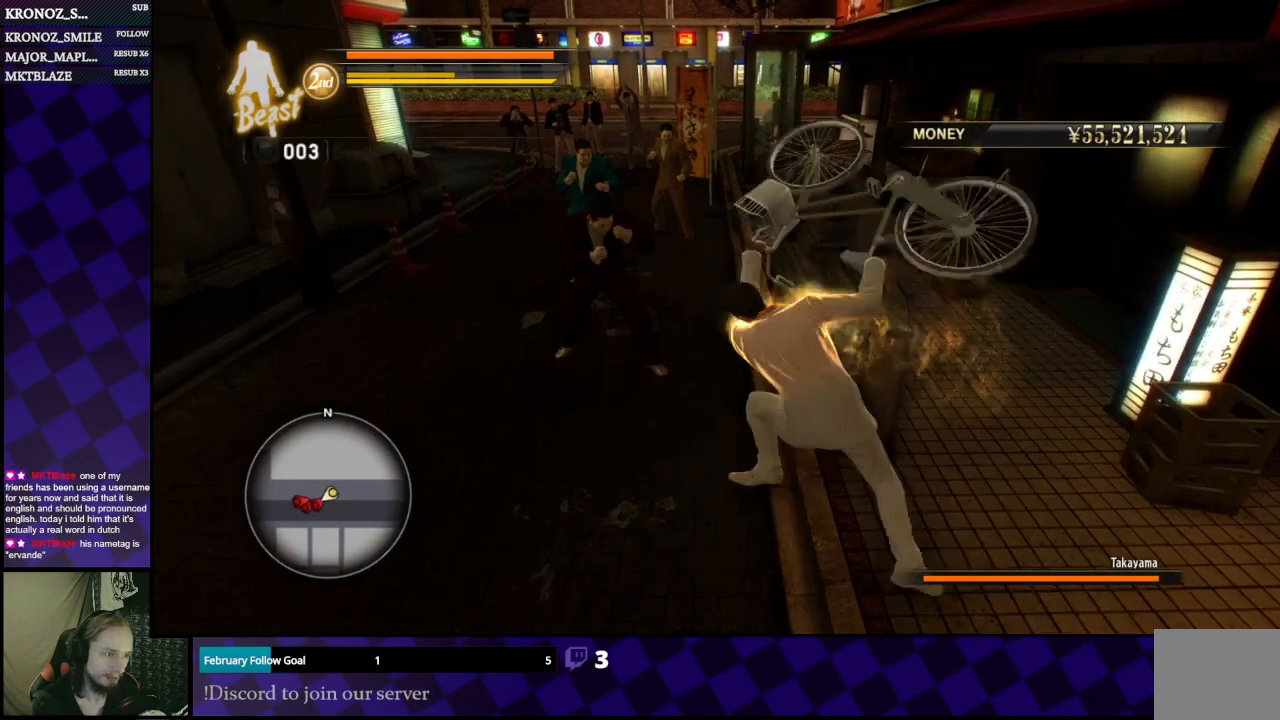
{"dt_ms": 1000, "buttons": ["X"], "left_stick": "right", "right_stick": "center"}
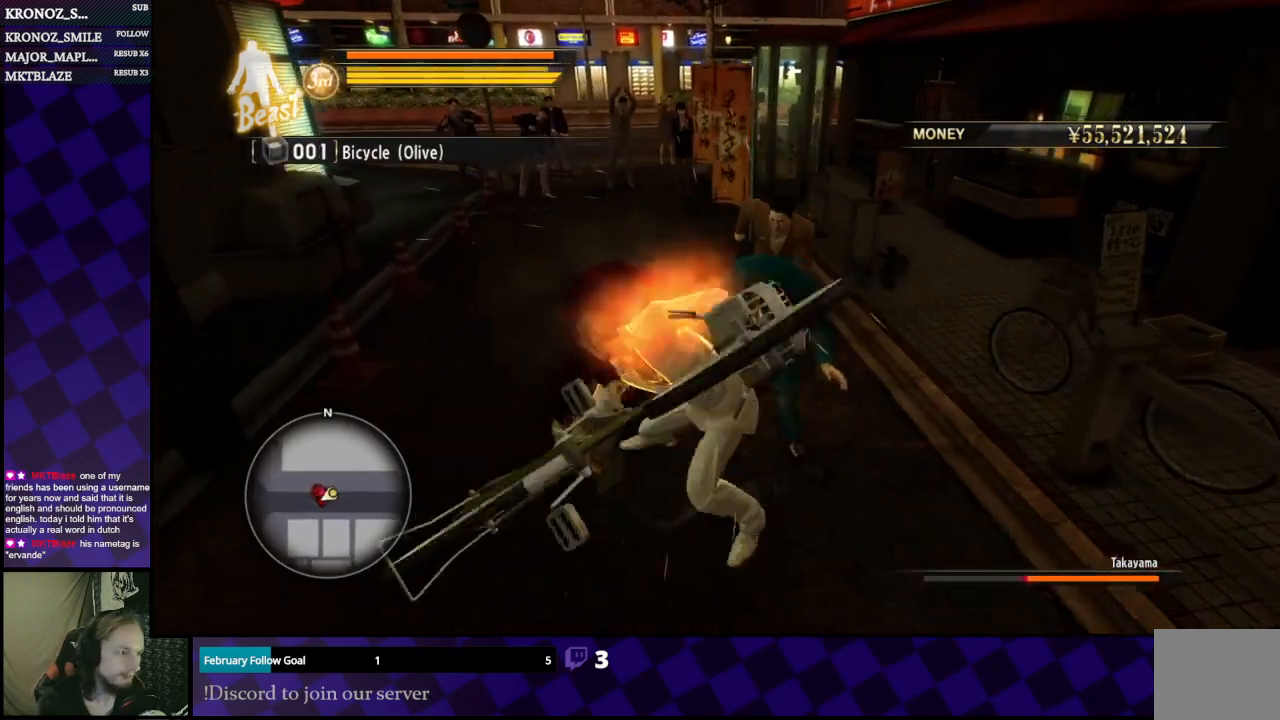
{"dt_ms": 500, "buttons": [], "left_stick": "right", "right_stick": "center", "events": [[233, "X", "up"], [300, "X", "down"], [367, "X", "up"], [433, "X", "down"], [500, "X", "up"]]}
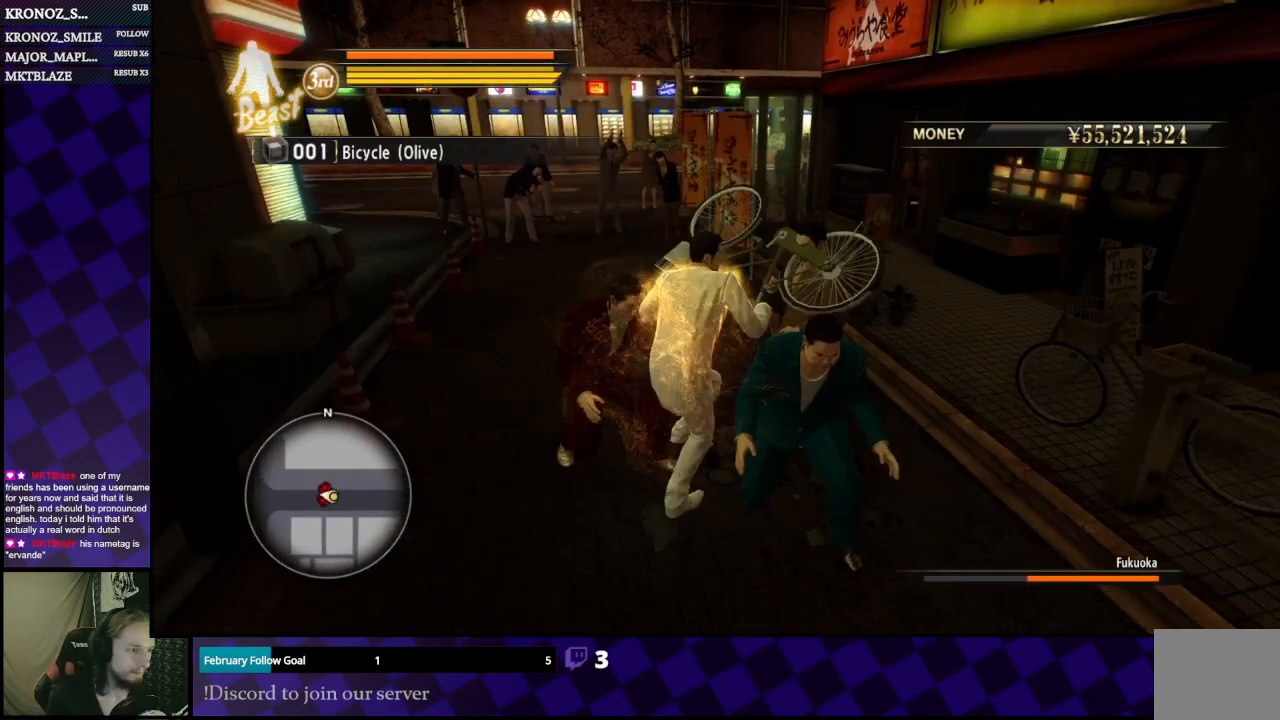
{"dt_ms": 500, "buttons": ["X"], "left_stick": "right", "right_stick": "center", "events": [[67, "X", "down"], [167, "X", "up"], [200, "X", "down"], [300, "X", "up"], [367, "X", "down"], [433, "X", "up"], [500, "X", "down"]]}
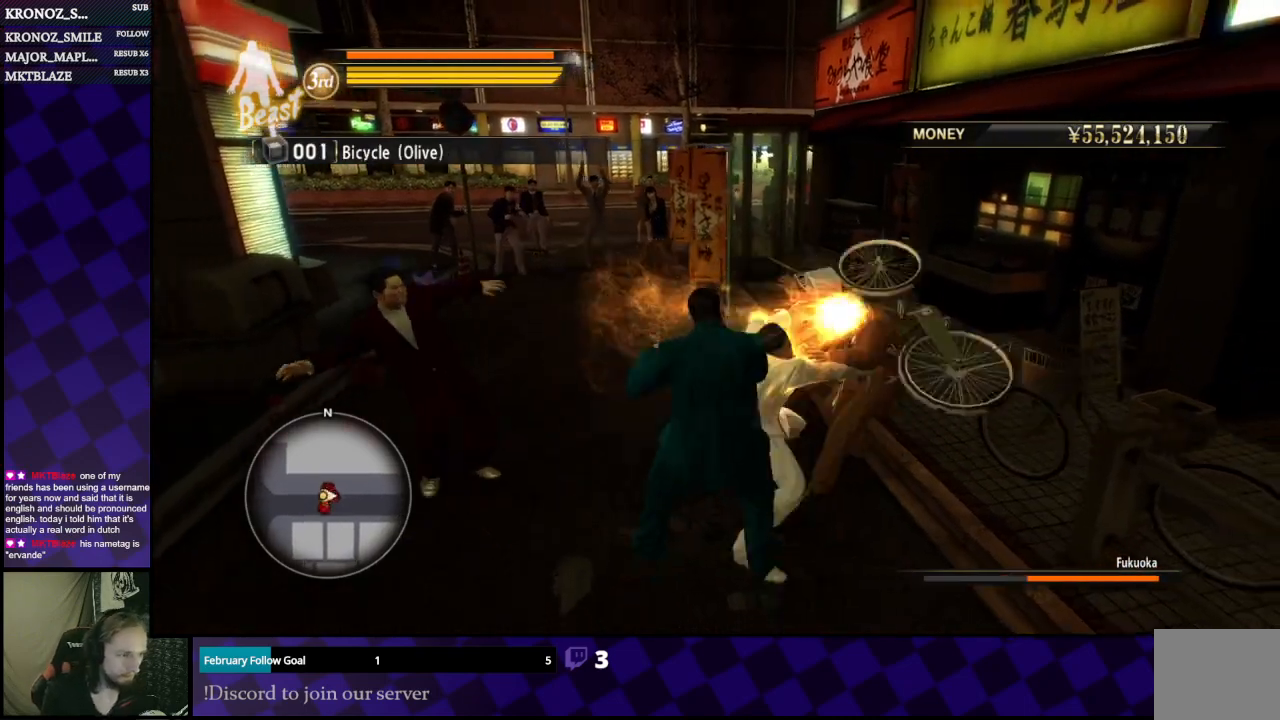
{"dt_ms": 500, "buttons": [], "left_stick": "left", "right_stick": "center", "events": [[100, "X", "up"], [133, "X", "down"], [133, "left_stick", "down-left"], [233, "X", "up"], [300, "X", "down"], [300, "left_stick", "left"], [400, "X", "up"]]}
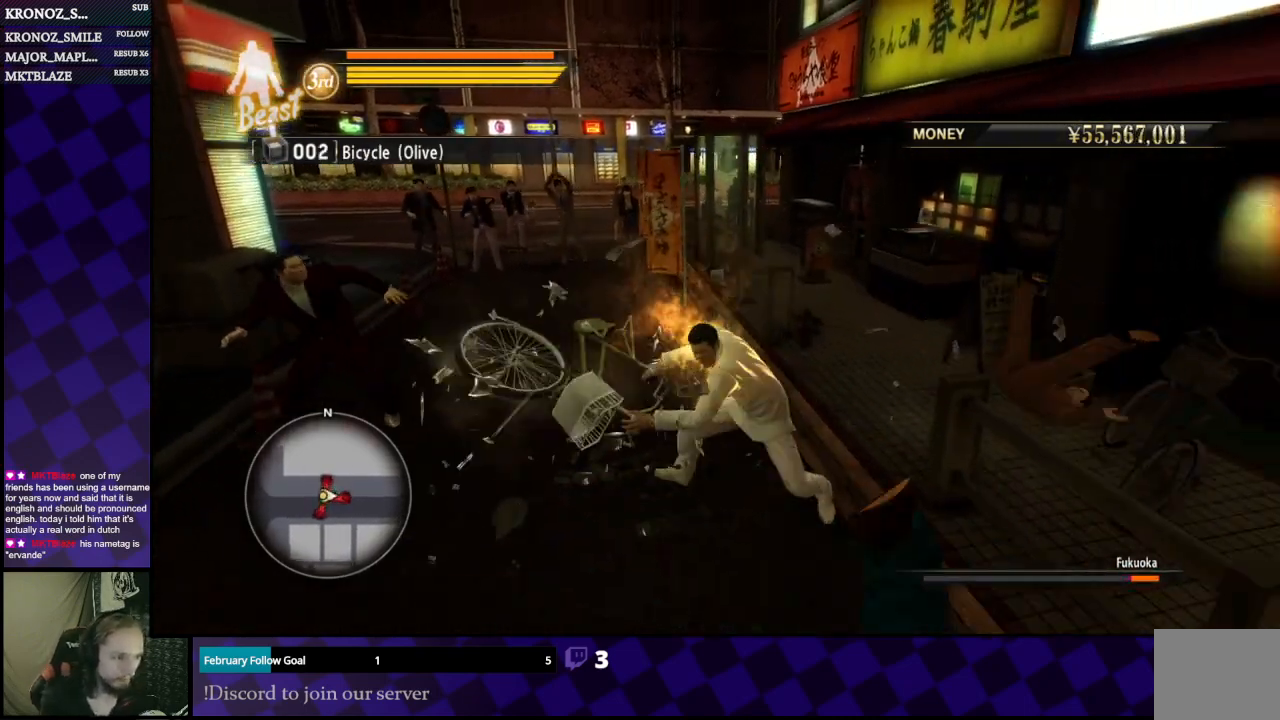
{"dt_ms": 500, "buttons": [], "left_stick": "left", "right_stick": "center", "events": [[100, "left_stick", "down-left"], [267, "left_stick", "left"]]}
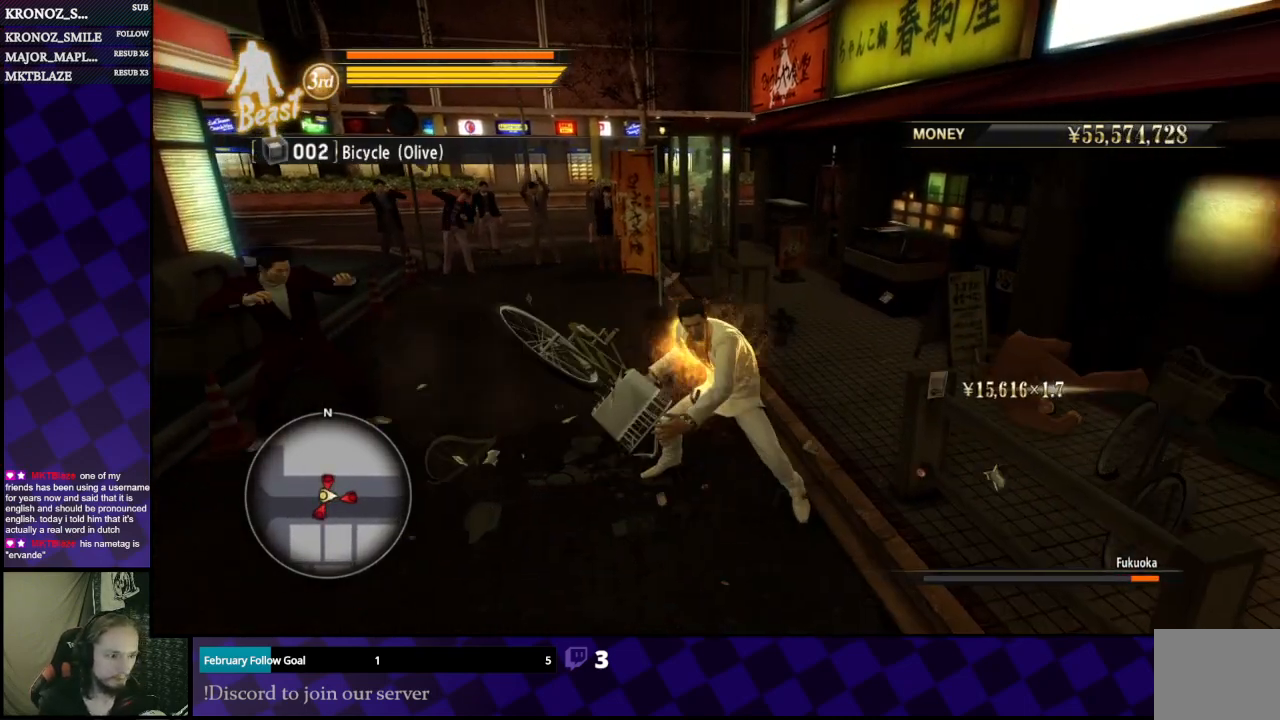
{"dt_ms": 500, "buttons": [], "left_stick": "left", "right_stick": "center", "events": []}
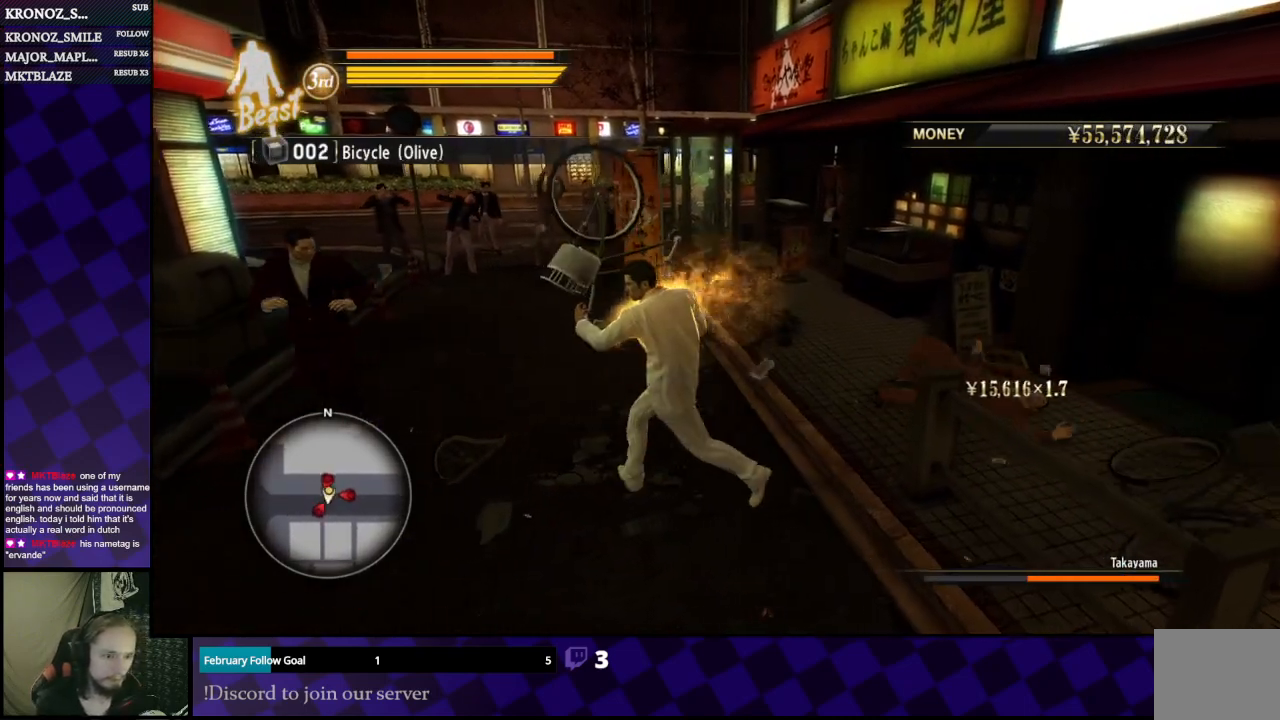
{"dt_ms": 500, "buttons": [], "left_stick": "up-left", "right_stick": "center", "events": [[433, "left_stick", "up-left"]]}
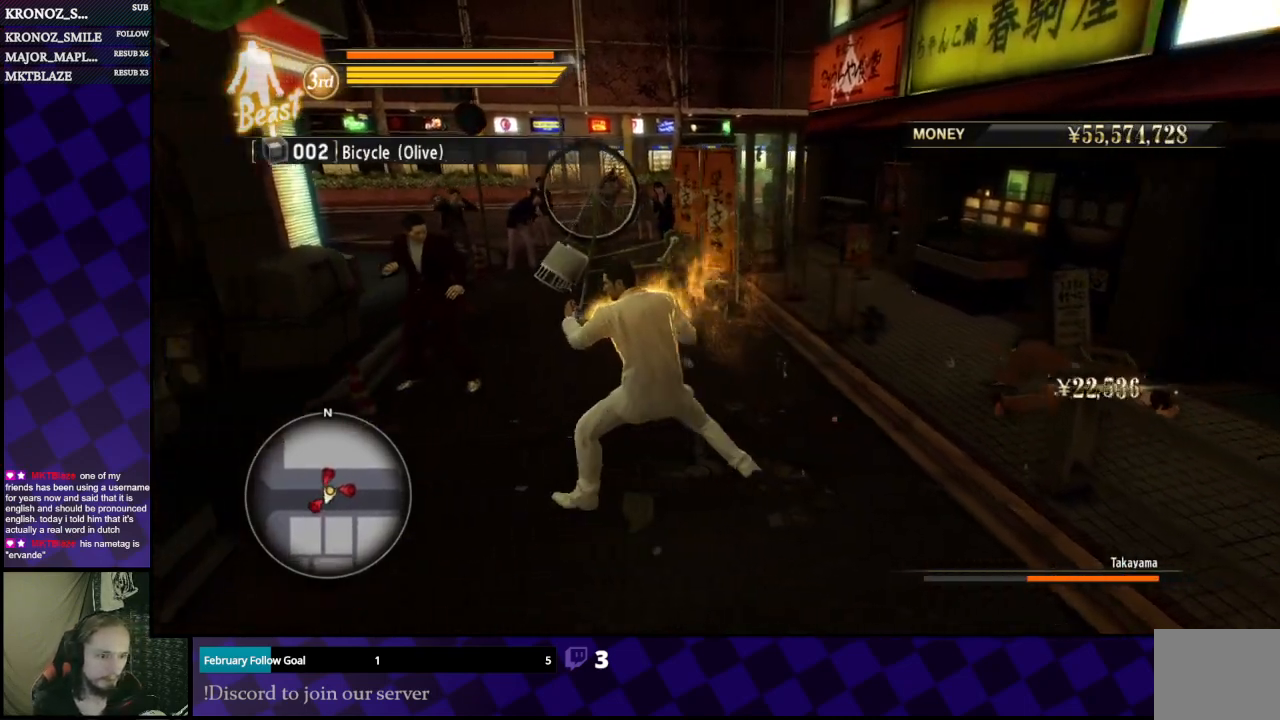
{"dt_ms": 500, "buttons": [], "left_stick": "up-left", "right_stick": "center", "events": []}
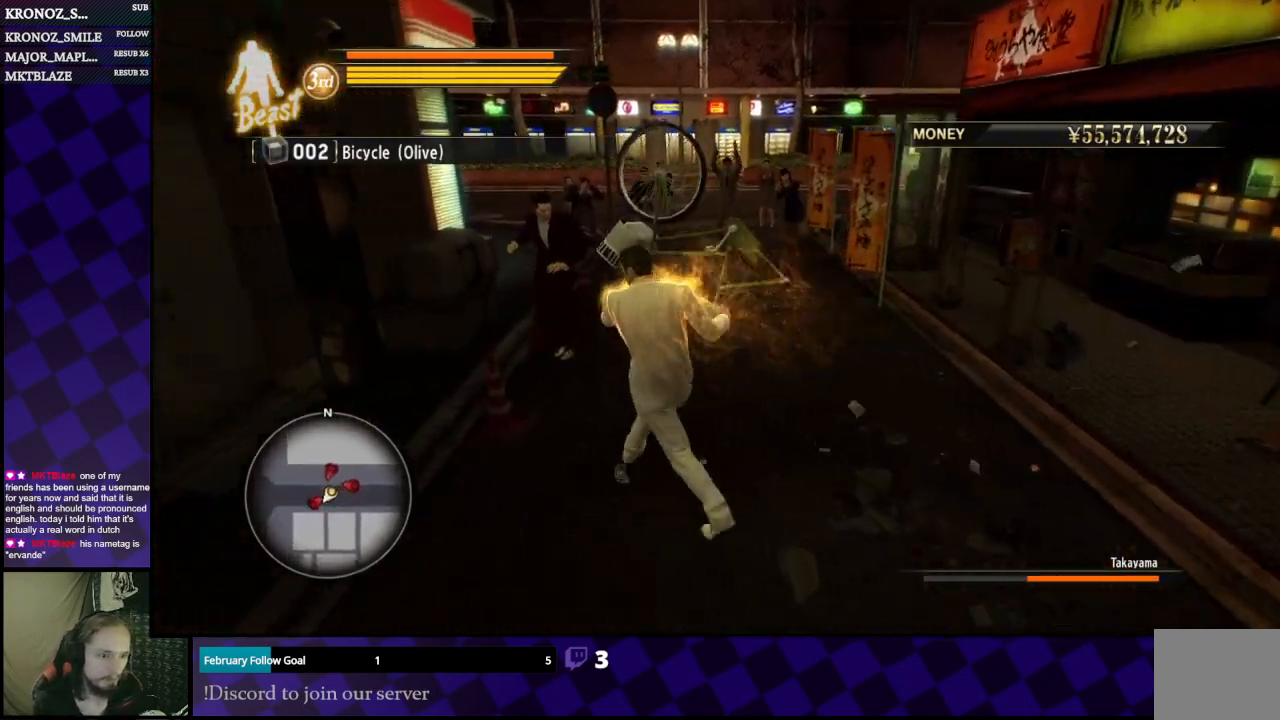
{"dt_ms": 500, "buttons": [], "left_stick": "up", "right_stick": "center", "events": [[67, "left_stick", "up"]]}
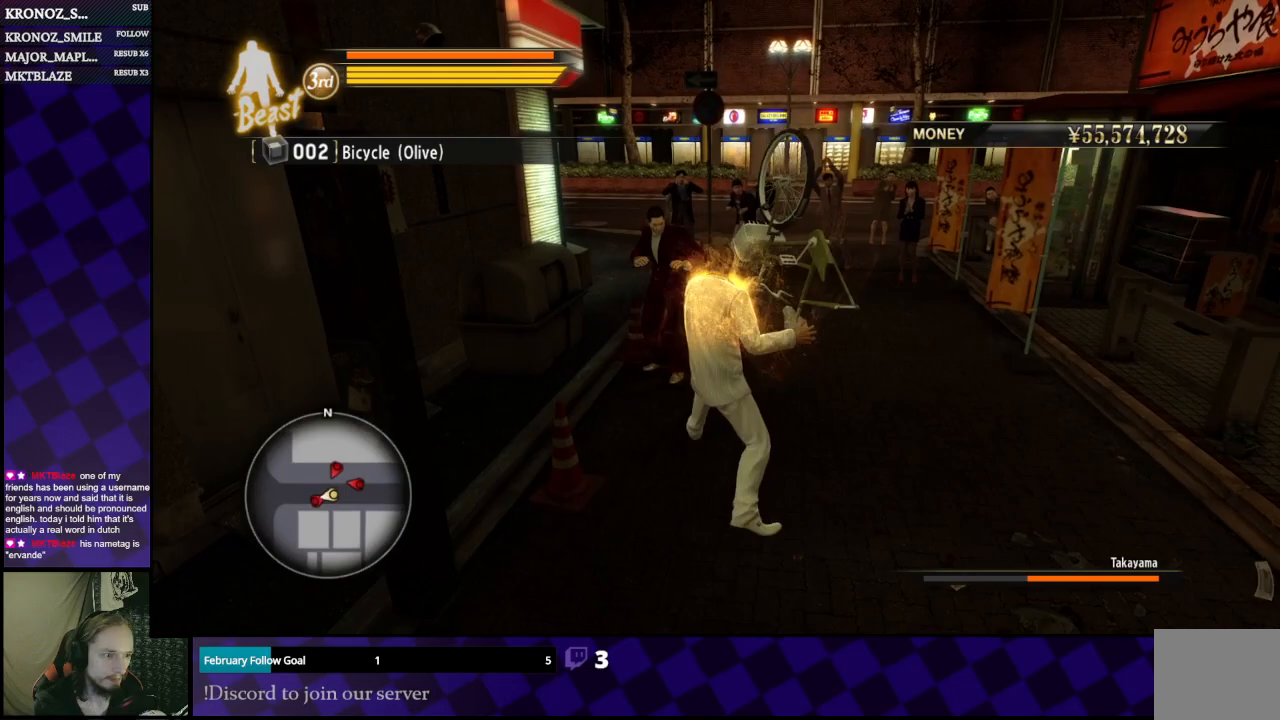
{"dt_ms": 500, "buttons": [], "left_stick": "up", "right_stick": "center", "events": [[333, "Y", "down"], [500, "Y", "up"]]}
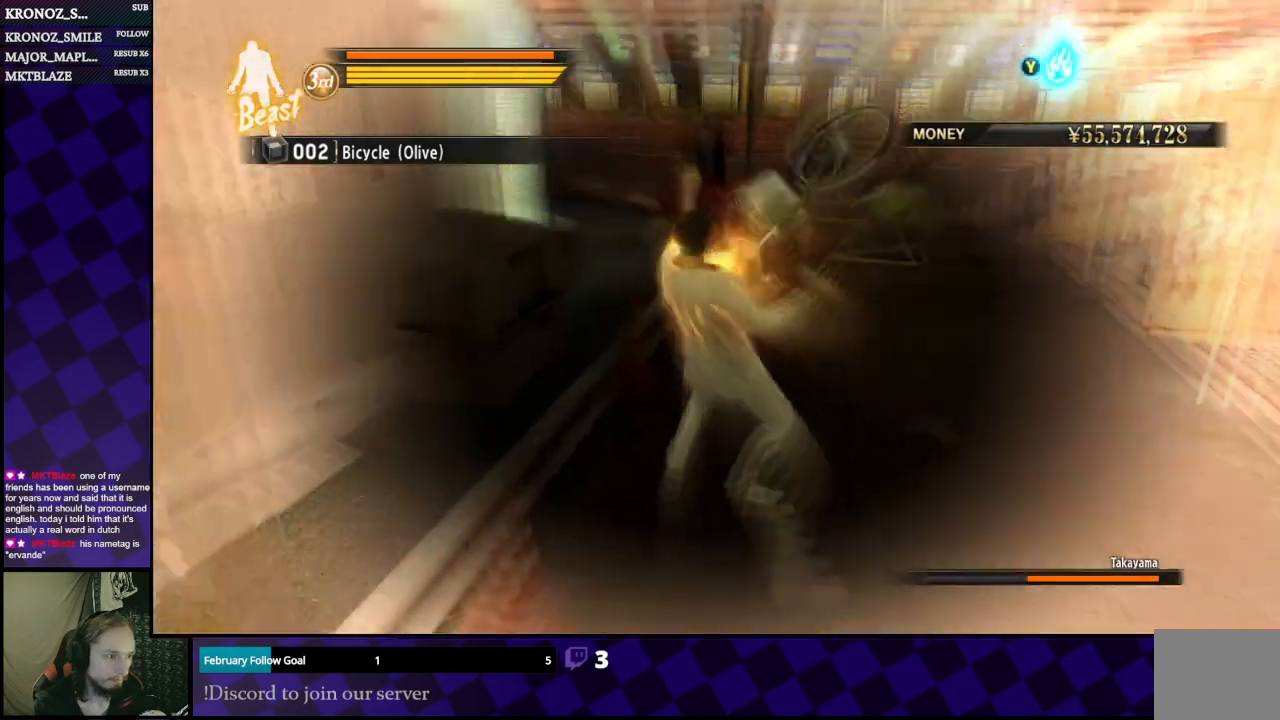
{"dt_ms": 500, "buttons": [], "left_stick": "up", "right_stick": "center", "events": []}
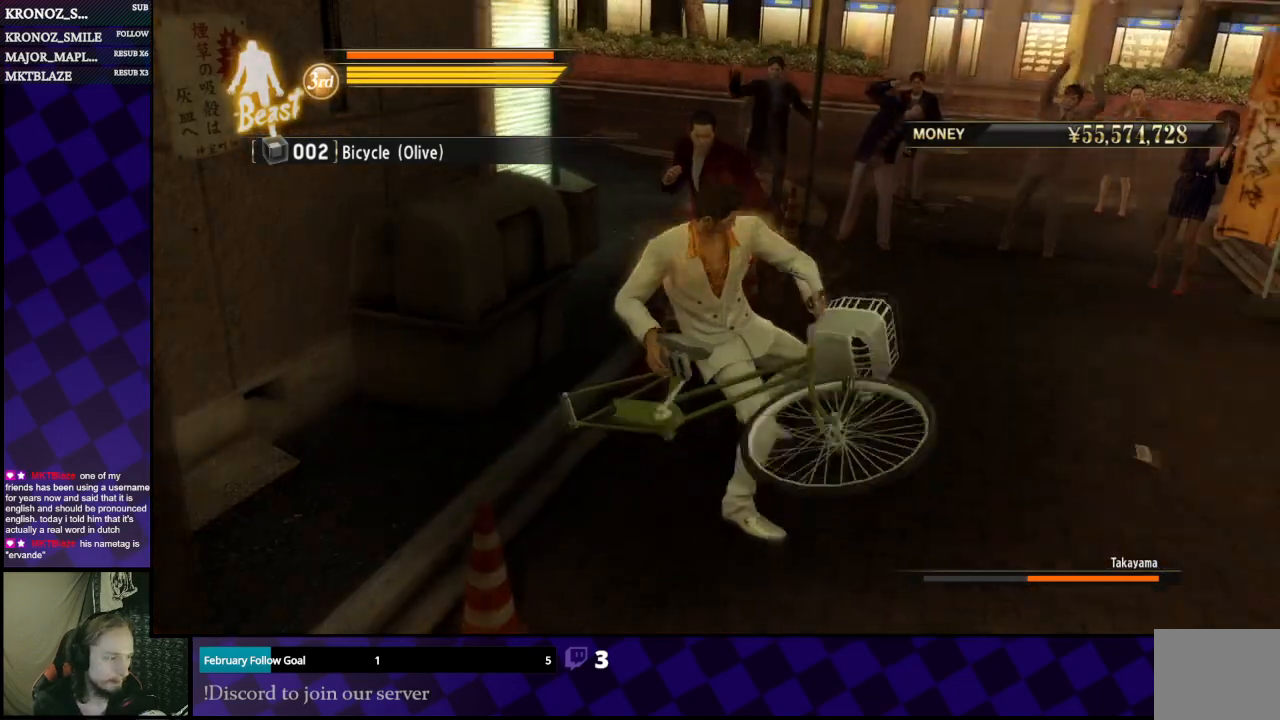
{"dt_ms": 500, "buttons": [], "left_stick": "up", "right_stick": "center", "events": []}
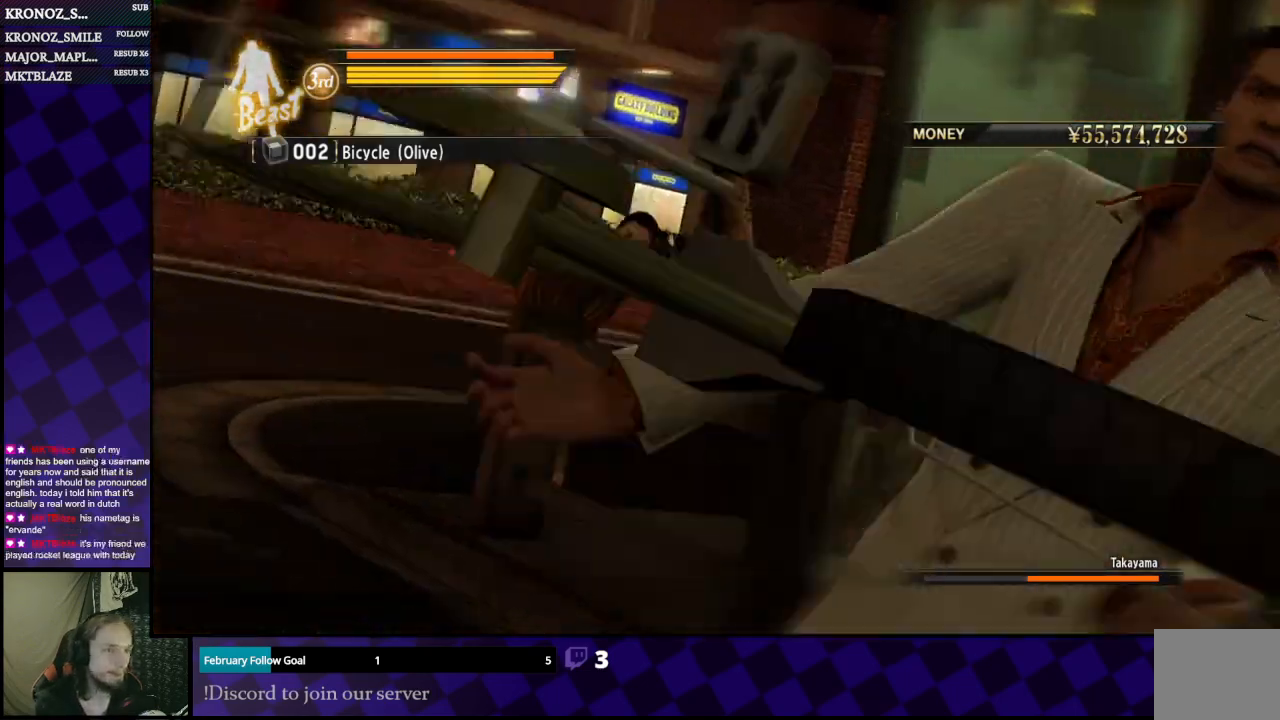
{"dt_ms": 500, "buttons": [], "left_stick": "center", "right_stick": "center", "events": [[200, "left_stick", "center"]]}
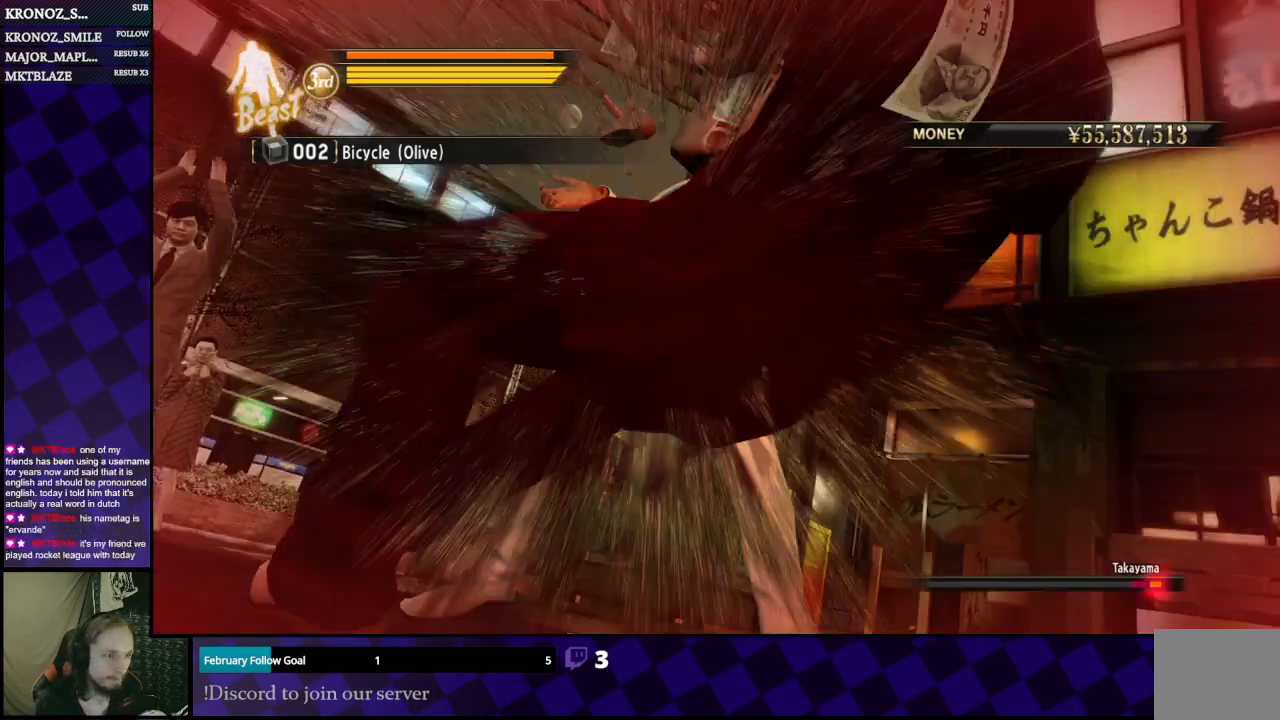
{"dt_ms": 500, "buttons": [], "left_stick": "center", "right_stick": "center", "events": []}
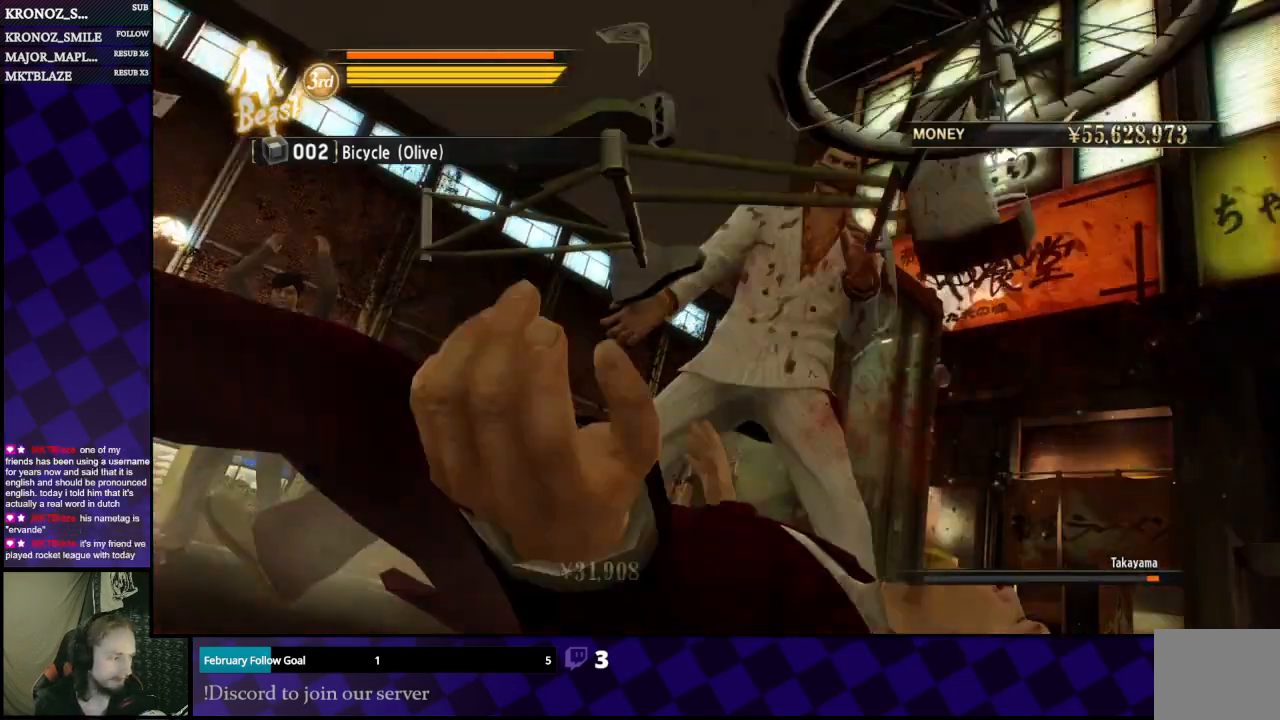
{"dt_ms": 500, "buttons": [], "left_stick": "center", "right_stick": "center", "events": []}